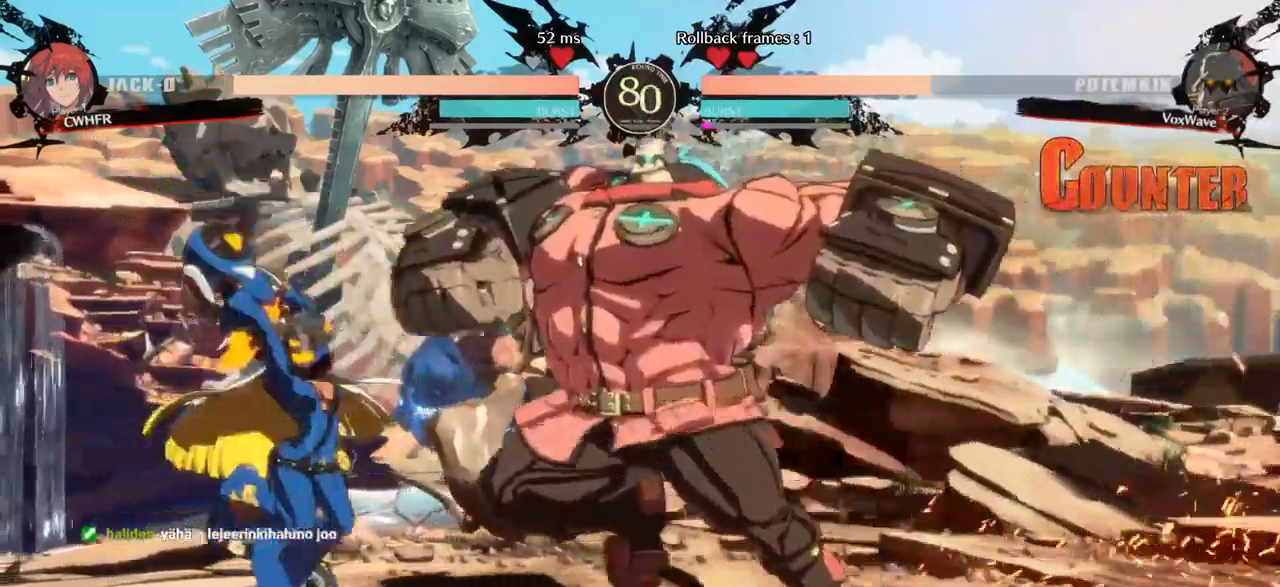
Gameplay with a controller (arcade stick); each line is a JSON object with the inputs held at the frame after it. "events" lists button and stick changes between this image and that frame as [ms after this image, input, new state], when the widget could be followed in between. Not read: L3 R3.
{"buttons": ["R1"], "left_stick": "left", "events": []}
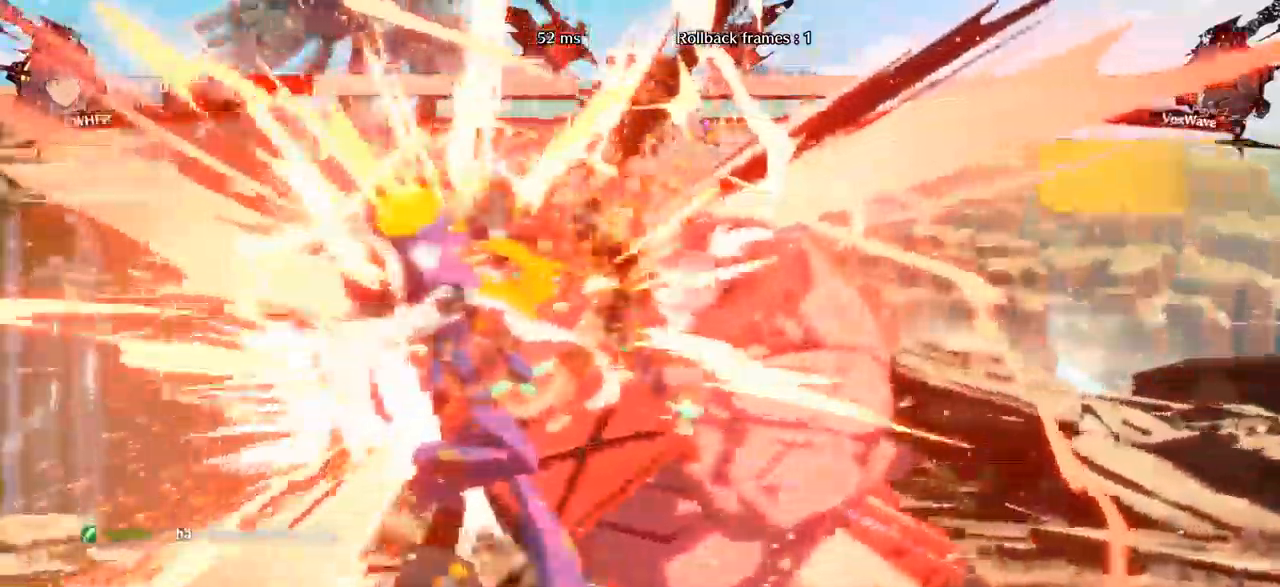
{"buttons": [], "left_stick": "left", "events": [[84, "R1", "up"]]}
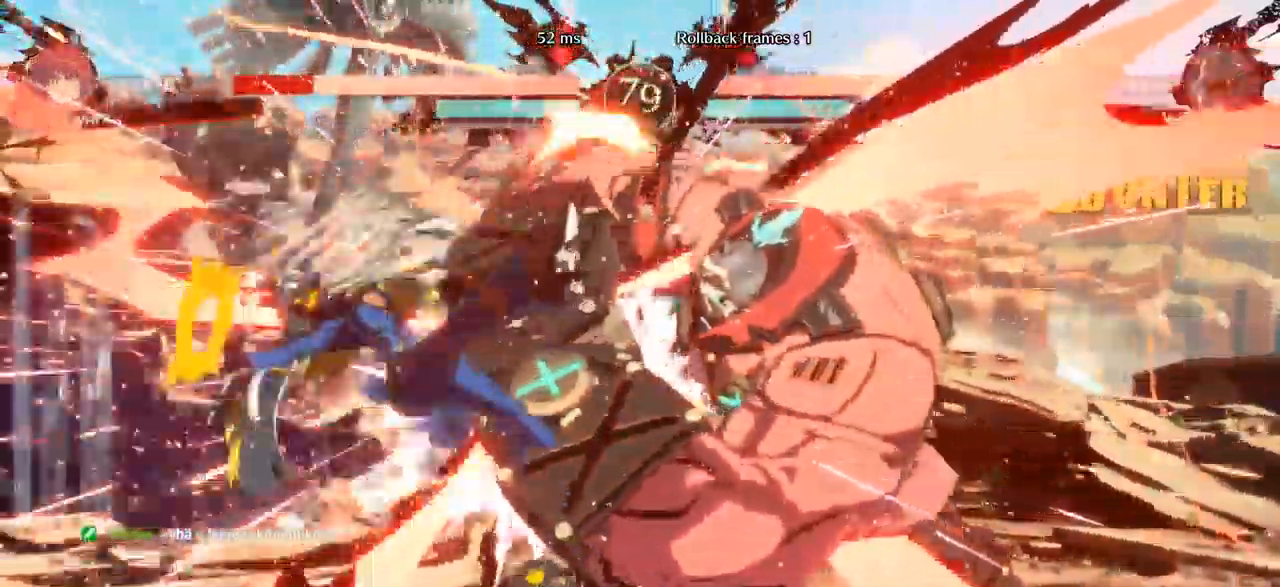
{"buttons": [], "left_stick": "left", "events": []}
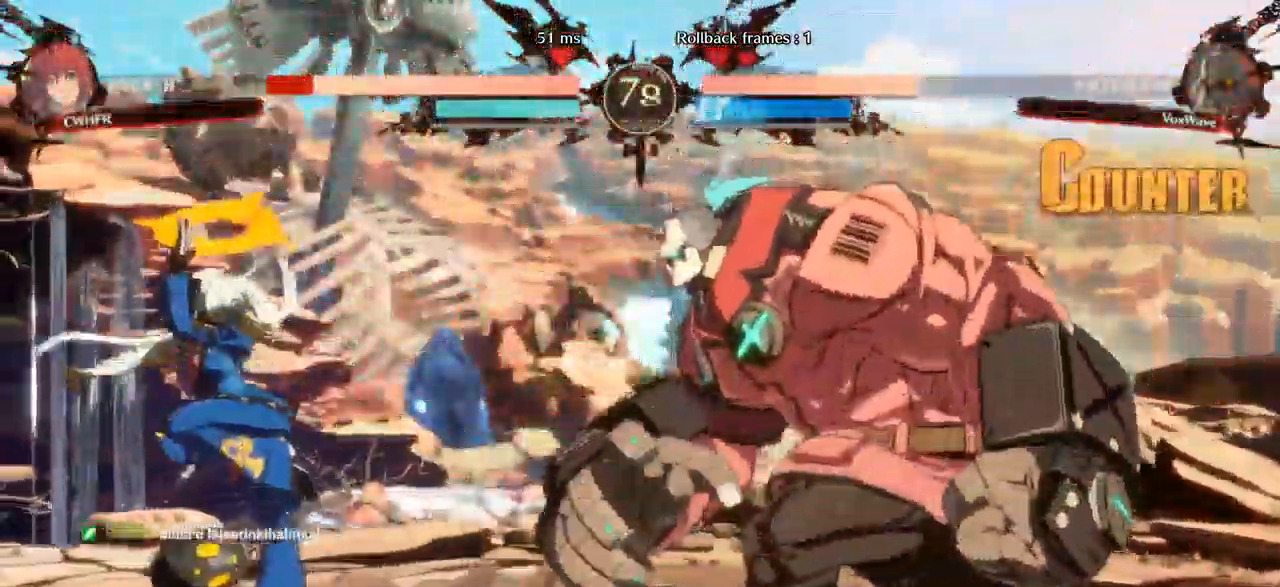
{"buttons": [], "left_stick": "down-right"}
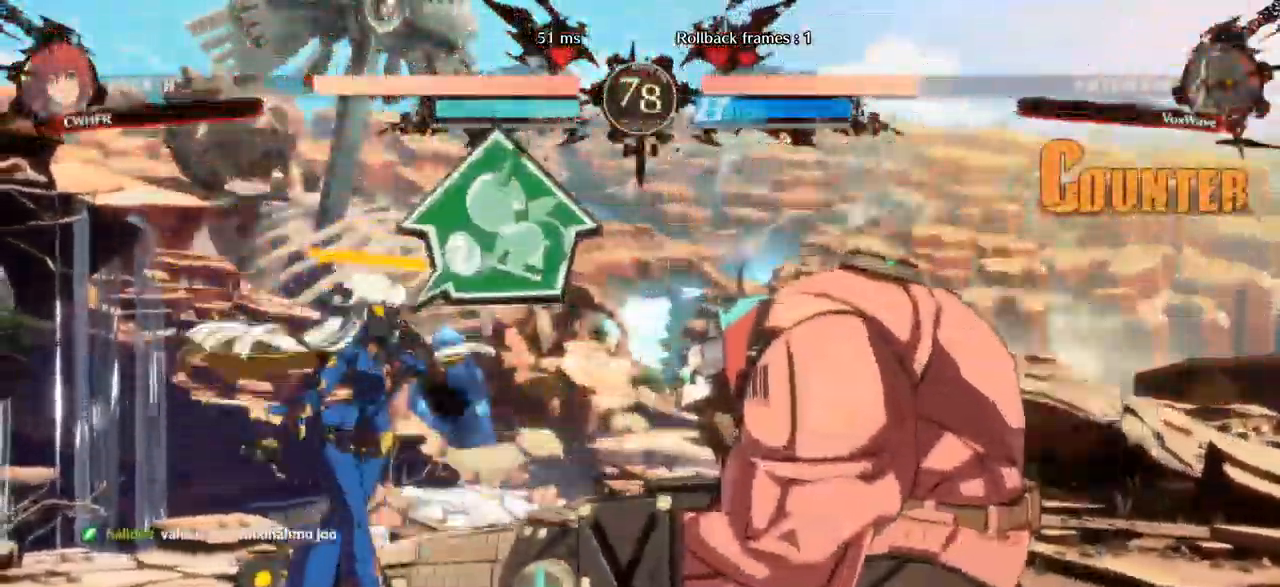
{"buttons": [], "left_stick": "left", "events": [[100, "left_stick", "left"], [134, "SQUARE", "down"], [300, "SQUARE", "up"]]}
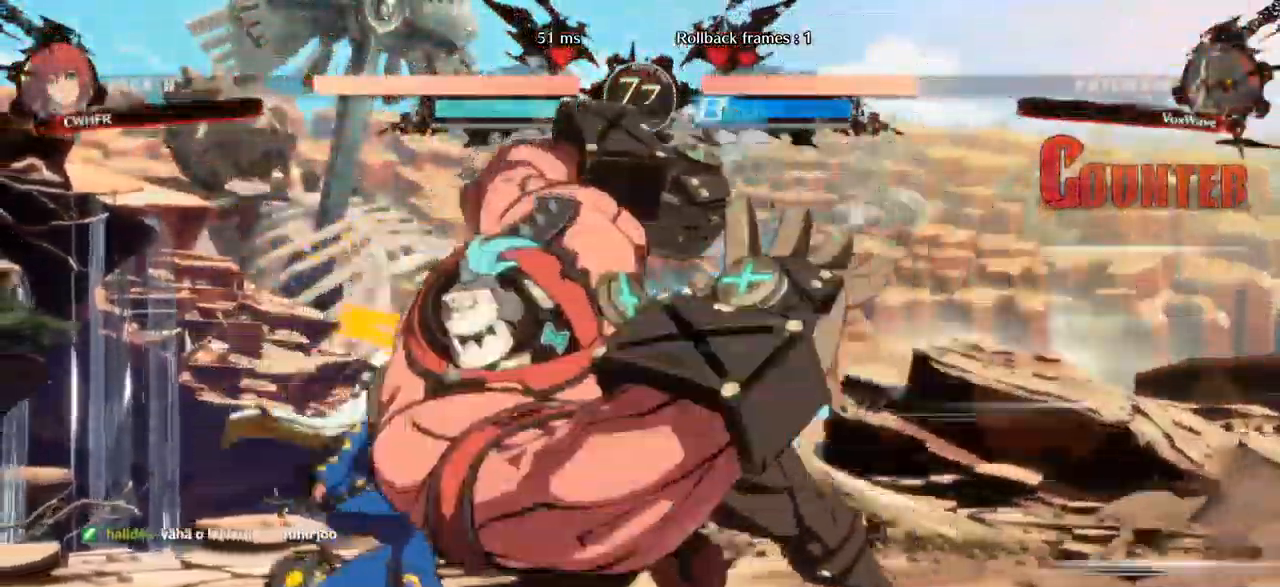
{"buttons": [], "left_stick": "center", "events": [[84, "left_stick", "down"], [134, "left_stick", "right"], [184, "R1", "down"], [217, "left_stick", "center"], [284, "R1", "up"]]}